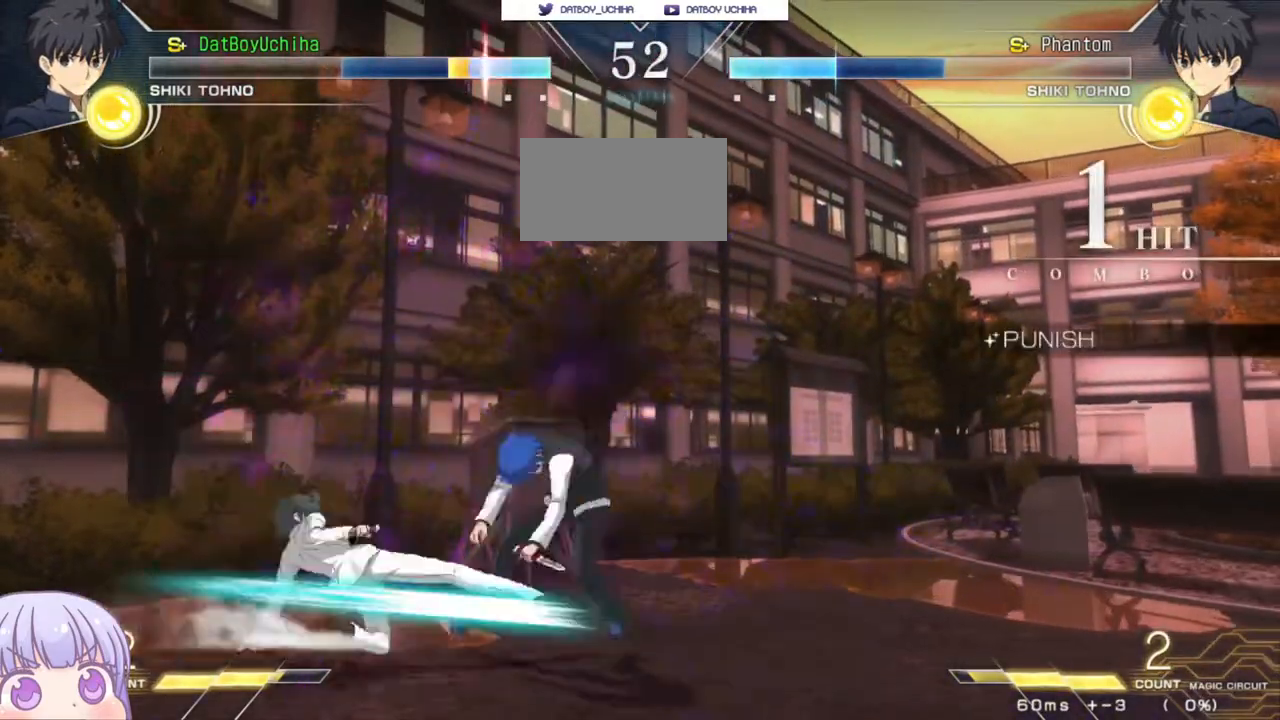
Gameplay with a controller (arcade stick); each line is a JSON object with the inputs held at the frame after it. "events" lists button and stick changes between this image and that frame as [ms after this image, input, new state], when the widget could be followed in between. Not read: L3 R3.
{"buttons": [], "left_stick": "down-right", "events": []}
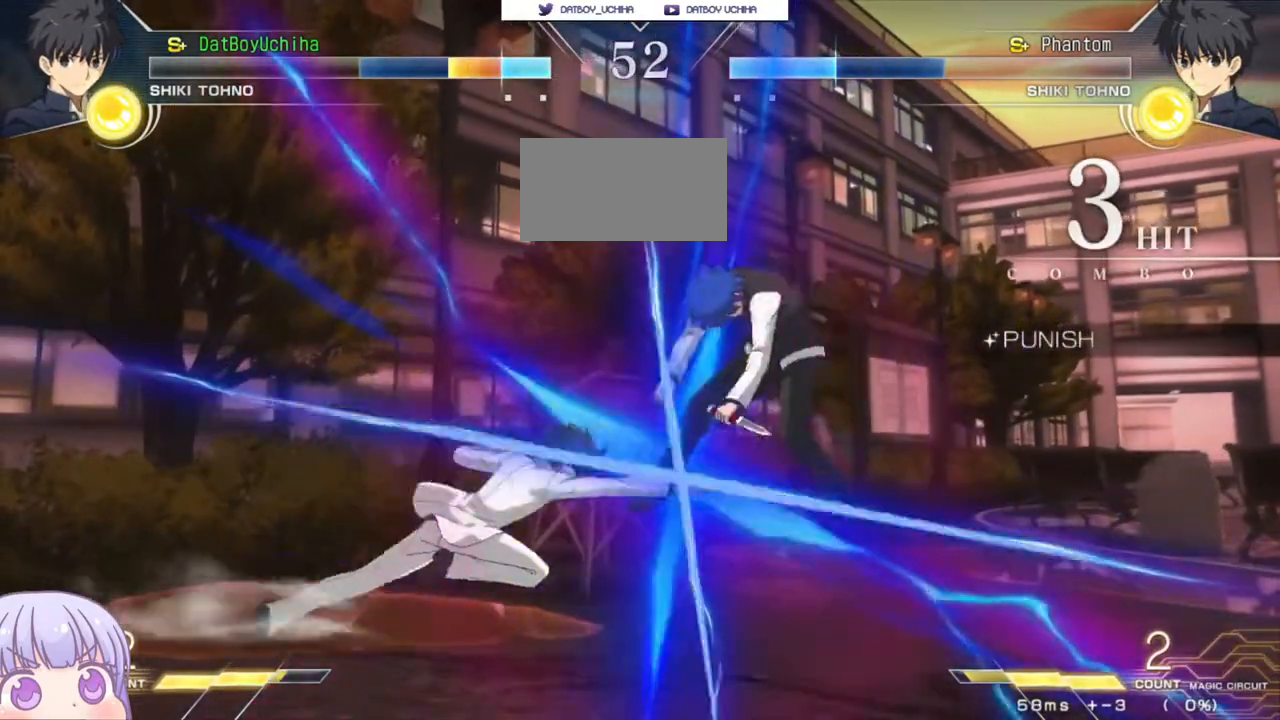
{"buttons": ["SQUARE"], "left_stick": "down-right", "events": [[350, "SQUARE", "down"]]}
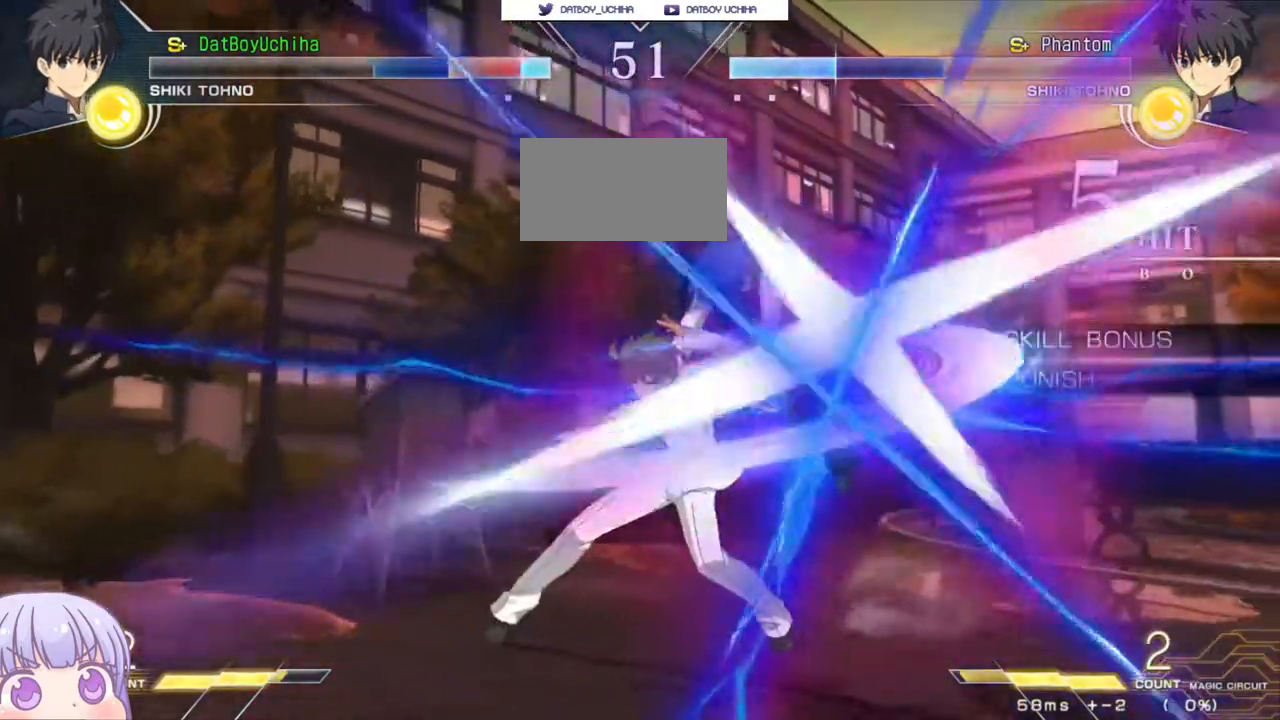
{"buttons": ["SQUARE"], "left_stick": "center", "events": [[183, "left_stick", "center"]]}
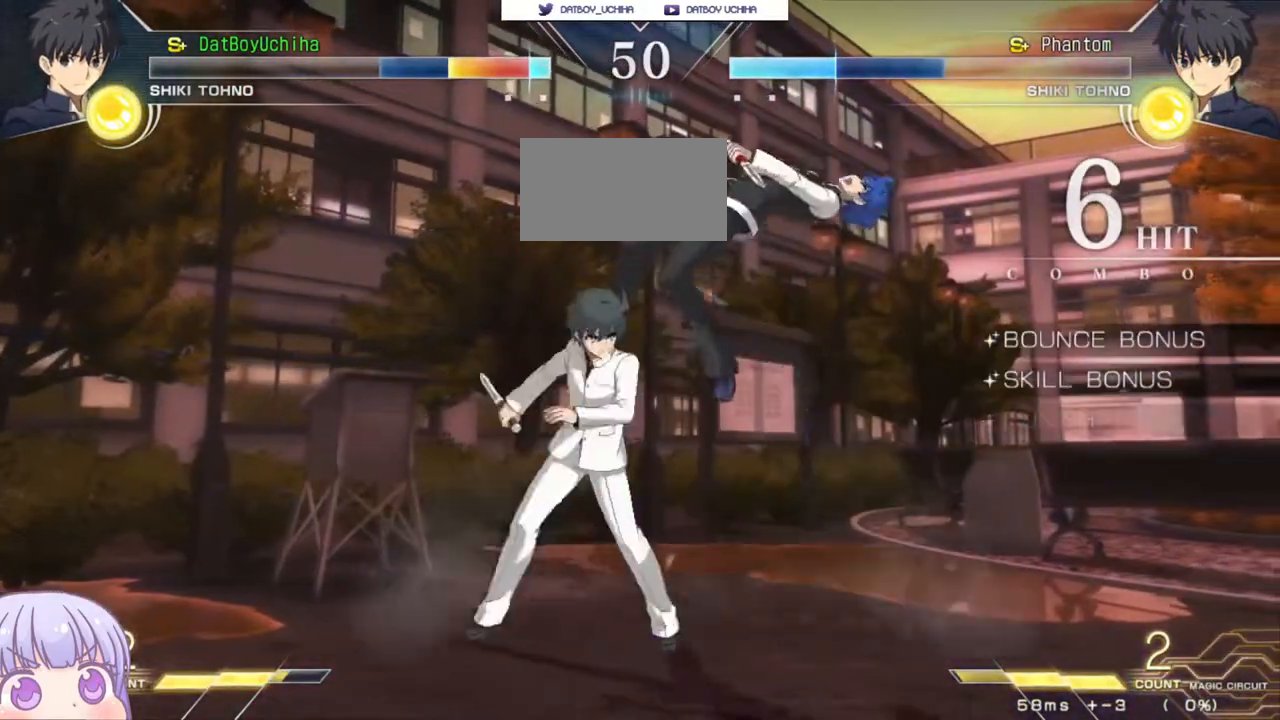
{"buttons": ["SQUARE"], "left_stick": "center", "events": []}
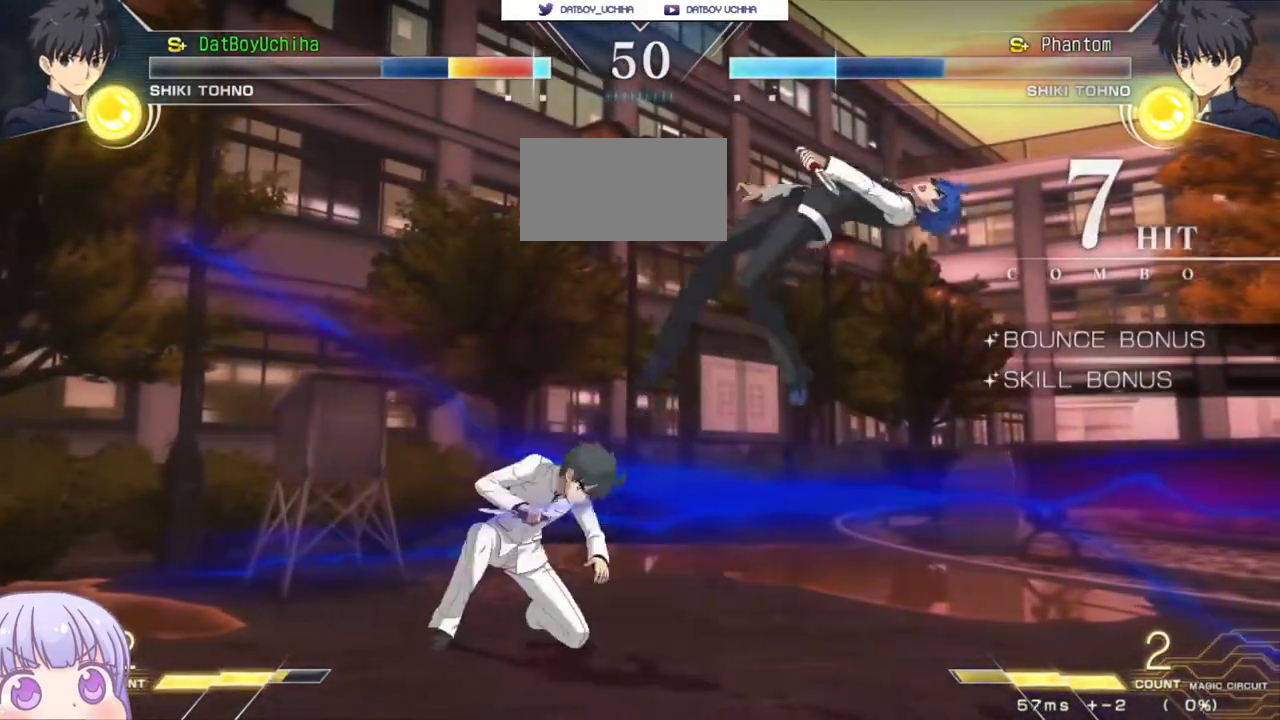
{"buttons": ["SQUARE"], "left_stick": "center", "events": []}
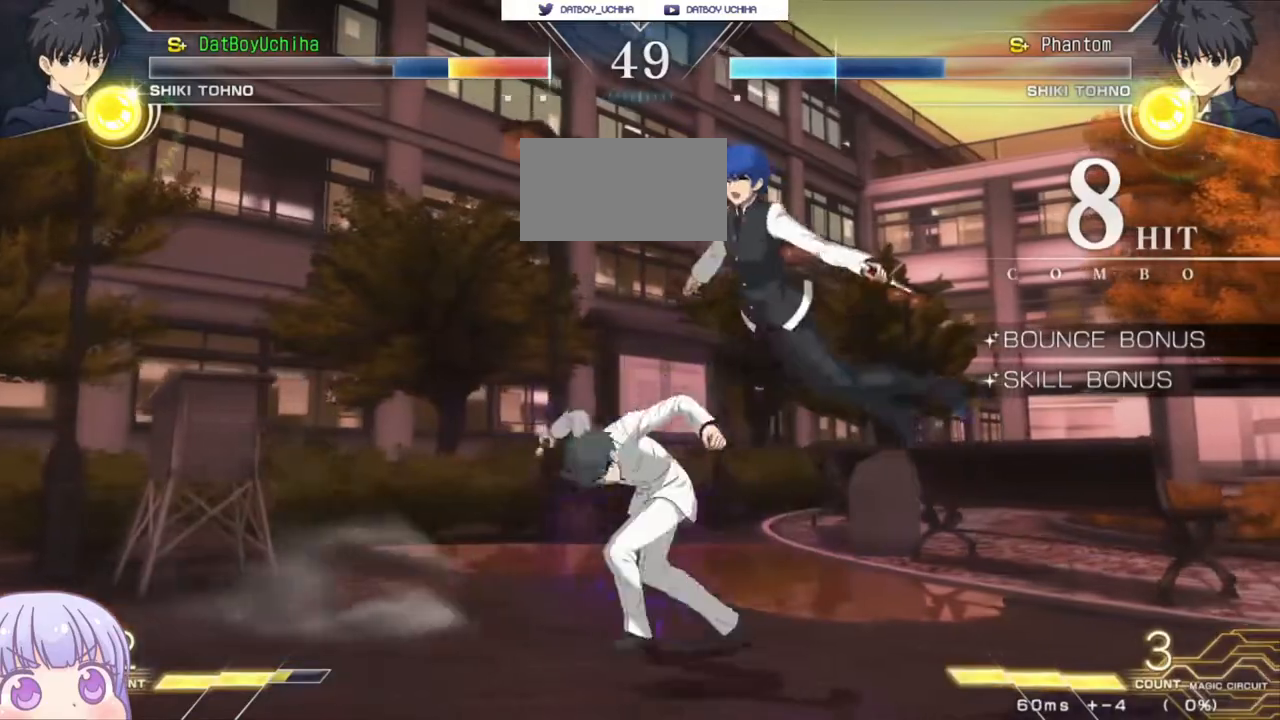
{"buttons": ["SQUARE"], "left_stick": "center", "events": []}
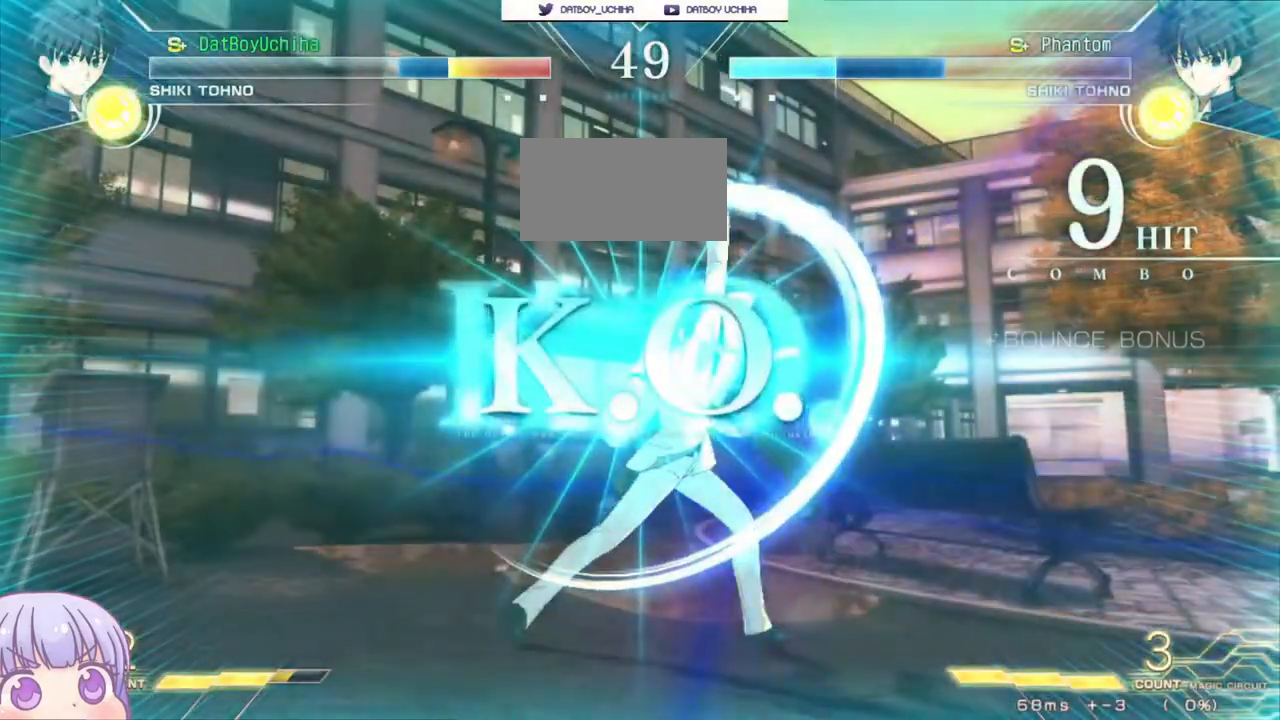
{"buttons": [], "left_stick": "center", "events": [[167, "SQUARE", "up"]]}
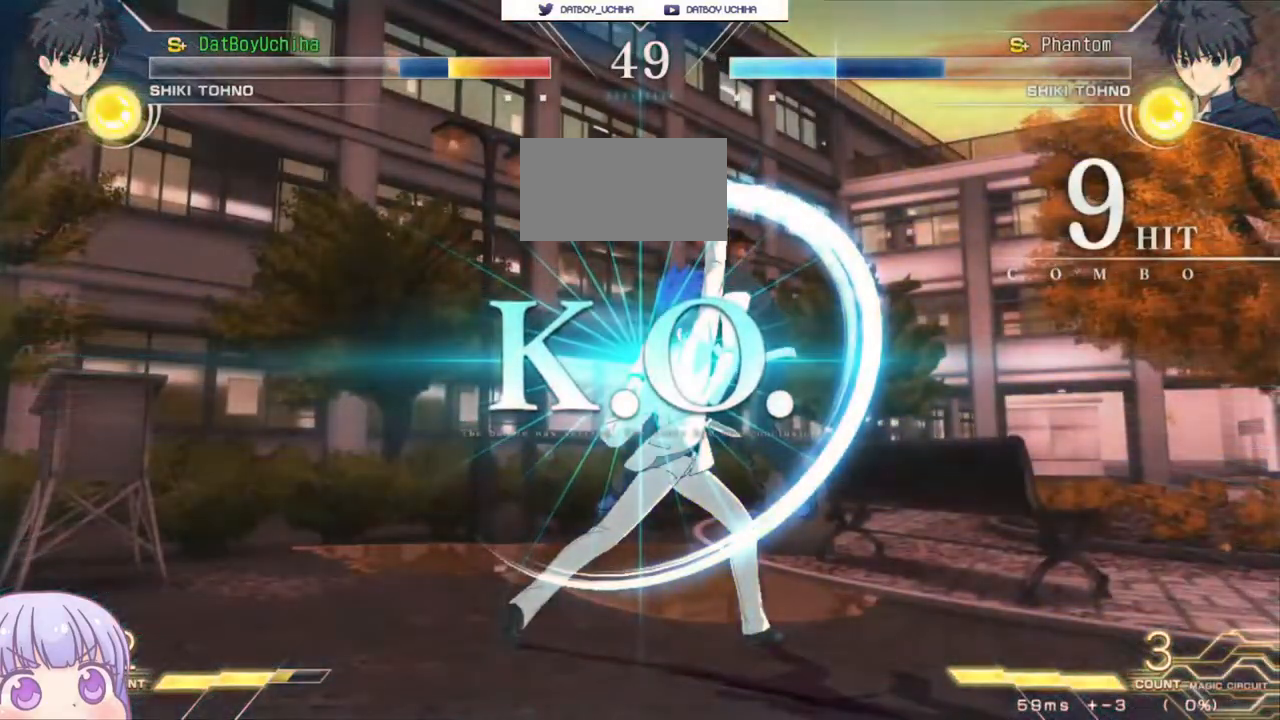
{"buttons": [], "left_stick": "center", "events": []}
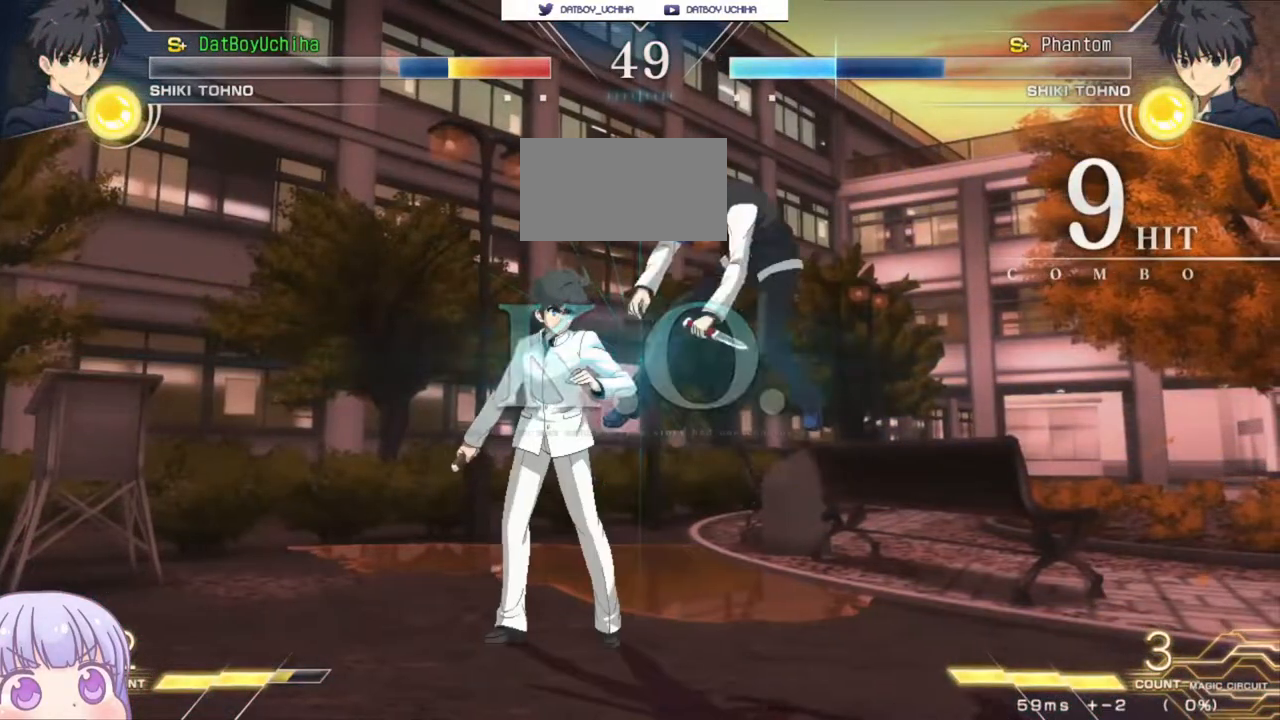
{"buttons": [], "left_stick": "center", "events": []}
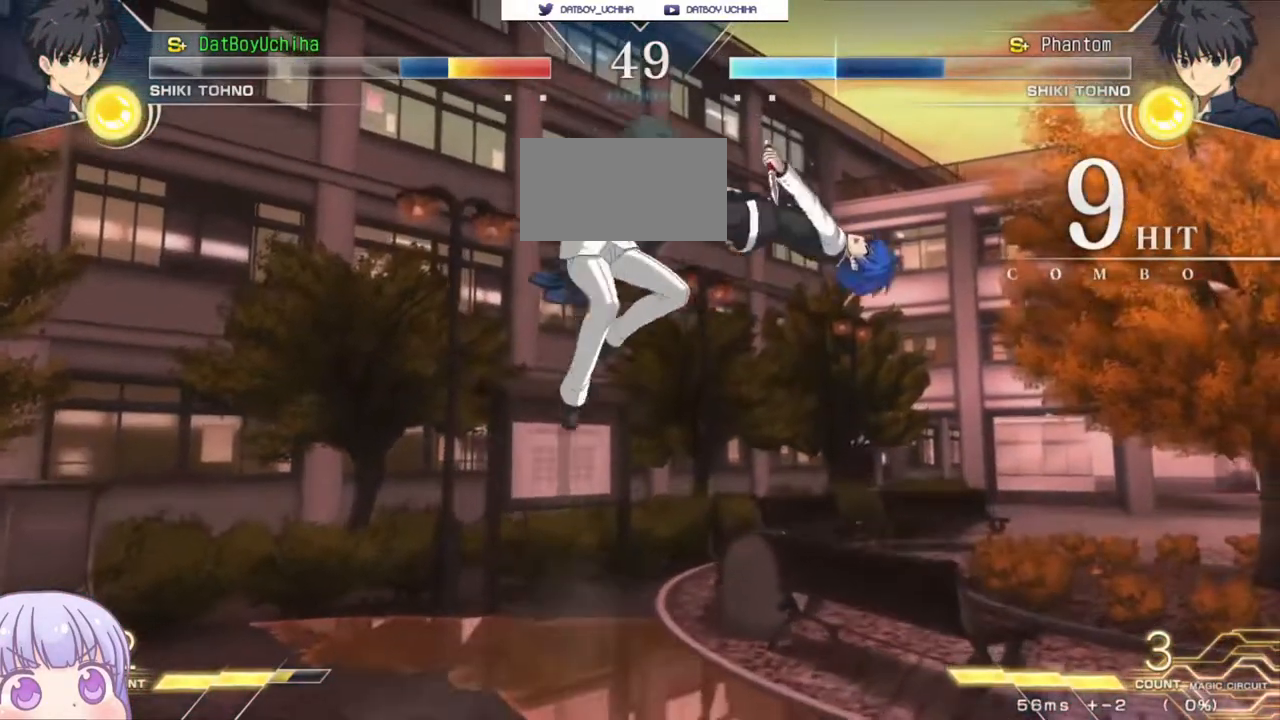
{"buttons": [], "left_stick": "center", "events": []}
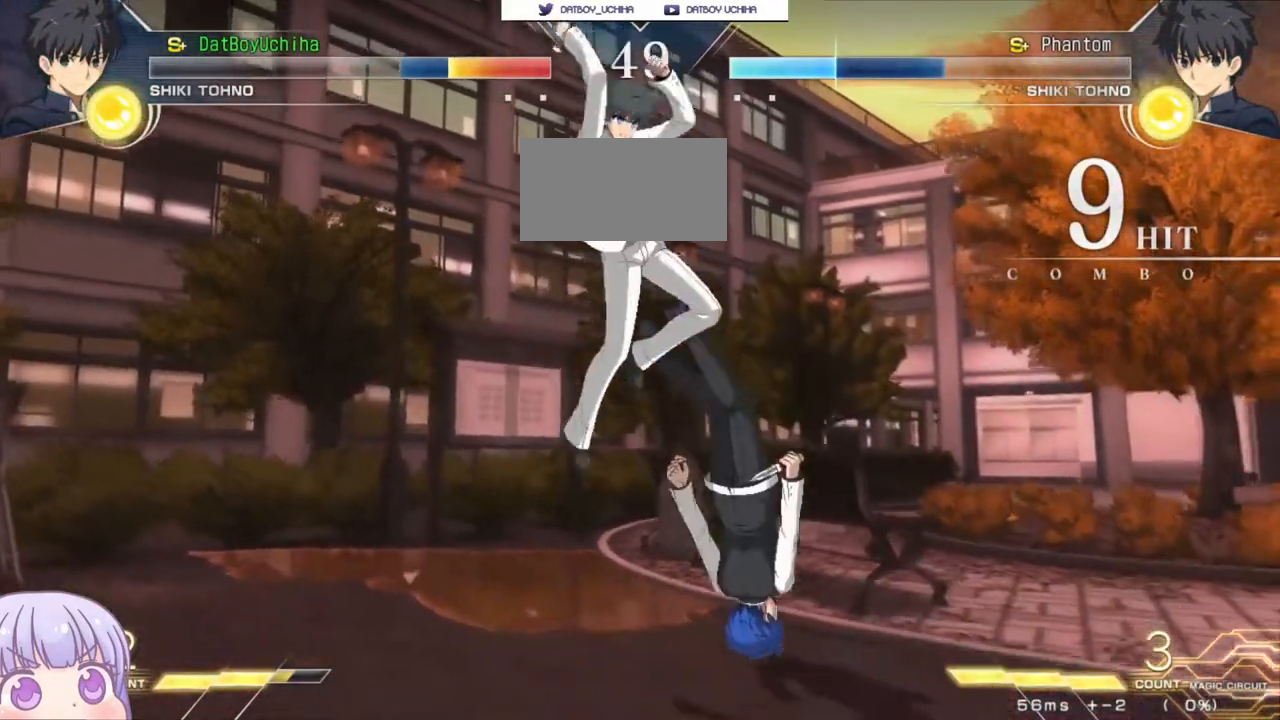
{"buttons": ["CROSS", "R1"], "left_stick": "center", "events": [[317, "CROSS", "down"], [350, "R1", "down"], [350, "SQUARE", "down"], [350, "TRIANGLE", "down"], [400, "CROSS", "up"], [433, "SQUARE", "up"], [450, "TRIANGLE", "up"], [467, "CROSS", "down"]]}
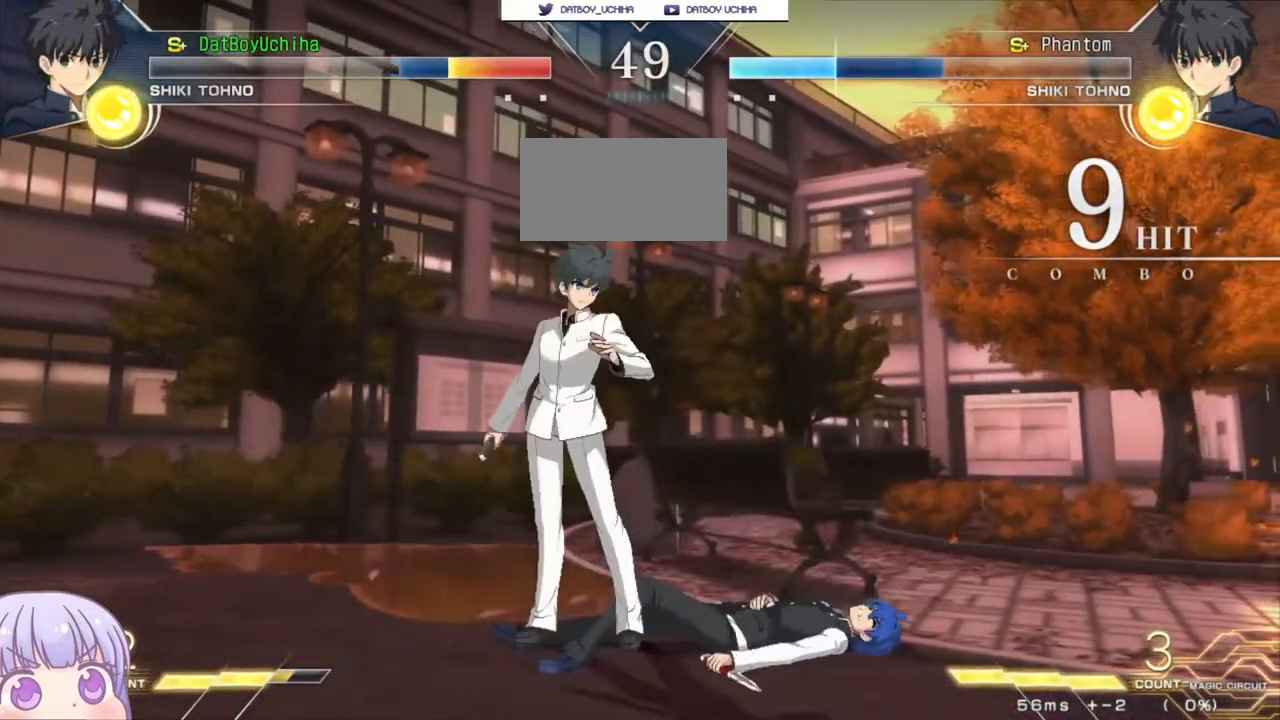
{"buttons": ["R1"], "left_stick": "center", "events": [[17, "R1", "up"], [17, "SQUARE", "down"], [33, "TRIANGLE", "down"], [83, "CROSS", "up"], [83, "R1", "down"], [133, "SQUARE", "up"], [133, "TRIANGLE", "up"], [150, "CROSS", "down"], [200, "R1", "up"], [200, "SQUARE", "down"], [233, "TRIANGLE", "down"], [267, "CROSS", "up"], [283, "R1", "down"], [317, "SQUARE", "up"], [317, "TRIANGLE", "up"], [333, "CROSS", "down"], [400, "R1", "up"], [400, "SQUARE", "down"], [417, "TRIANGLE", "down"], [450, "CROSS", "up"], [483, "R1", "down"], [500, "SQUARE", "up"], [500, "TRIANGLE", "up"]]}
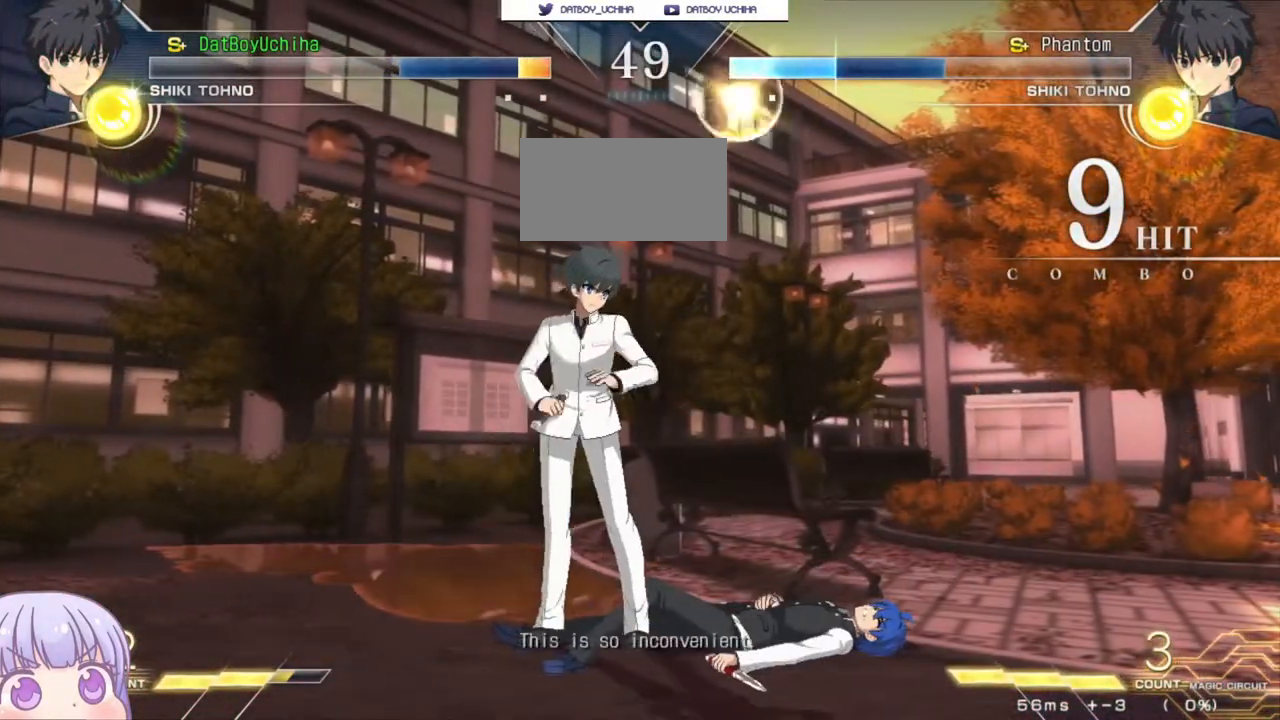
{"buttons": [], "left_stick": "center", "events": [[17, "CROSS", "down"], [83, "R1", "up"], [83, "SQUARE", "down"], [83, "TRIANGLE", "down"], [117, "CROSS", "up"], [133, "R1", "down"], [167, "SQUARE", "up"], [167, "TRIANGLE", "up"], [200, "CROSS", "down"], [250, "R1", "up"], [250, "SQUARE", "down"], [267, "TRIANGLE", "down"], [300, "CROSS", "up"], [333, "R1", "down"], [383, "SQUARE", "up"], [383, "TRIANGLE", "up"], [433, "R1", "up"]]}
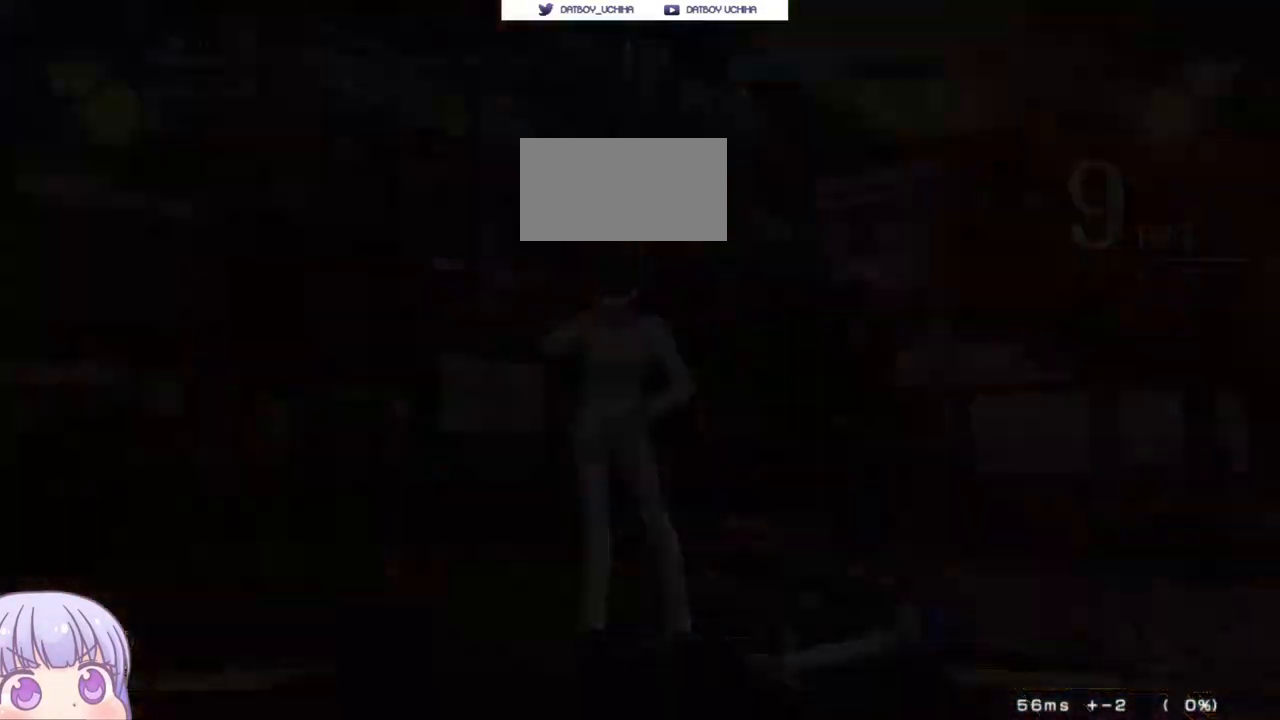
{"buttons": [], "left_stick": "center", "events": [[33, "CROSS", "down"], [67, "SQUARE", "down"], [83, "TRIANGLE", "down"], [150, "CROSS", "up"], [183, "SQUARE", "up"], [200, "TRIANGLE", "up"], [300, "CROSS", "down"], [317, "SQUARE", "down"], [333, "TRIANGLE", "down"], [417, "CROSS", "up"], [450, "SQUARE", "up"], [450, "TRIANGLE", "up"]]}
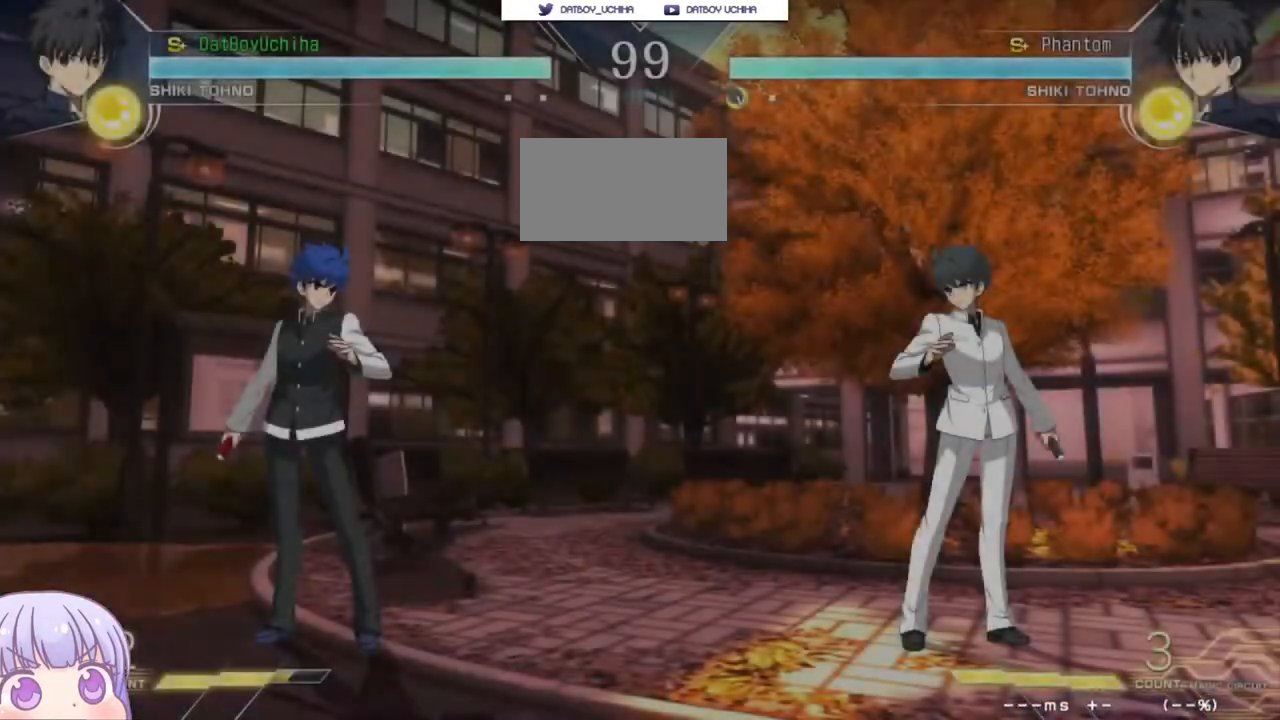
{"buttons": ["CROSS", "SQUARE"], "left_stick": "center", "events": [[33, "CROSS", "down"], [67, "SQUARE", "down"], [83, "TRIANGLE", "down"], [150, "CROSS", "up"], [183, "SQUARE", "up"], [183, "TRIANGLE", "up"], [267, "CROSS", "down"], [283, "SQUARE", "down"], [317, "TRIANGLE", "down"], [367, "CROSS", "up"], [417, "SQUARE", "up"], [417, "TRIANGLE", "up"], [467, "CROSS", "down"], [500, "SQUARE", "down"]]}
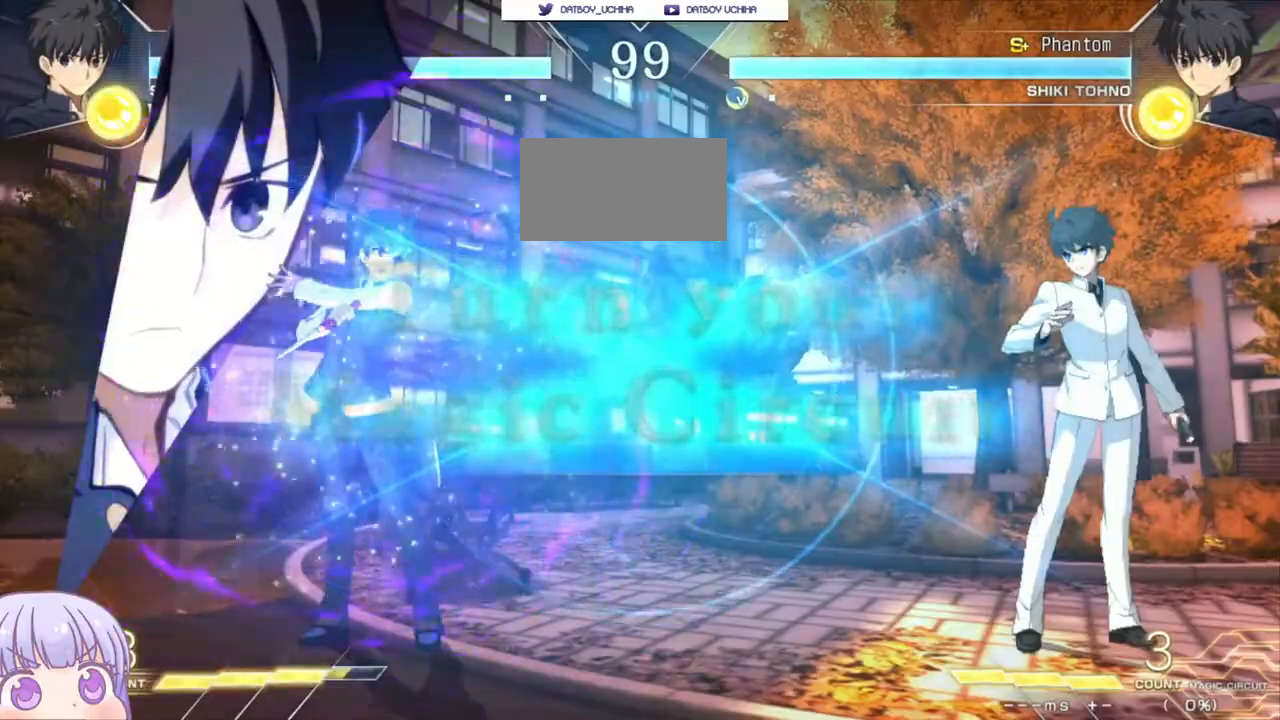
{"buttons": [], "left_stick": "up-left", "events": [[17, "TRIANGLE", "down"], [100, "CROSS", "up"], [117, "SQUARE", "up"], [117, "TRIANGLE", "up"], [450, "left_stick", "up-left"]]}
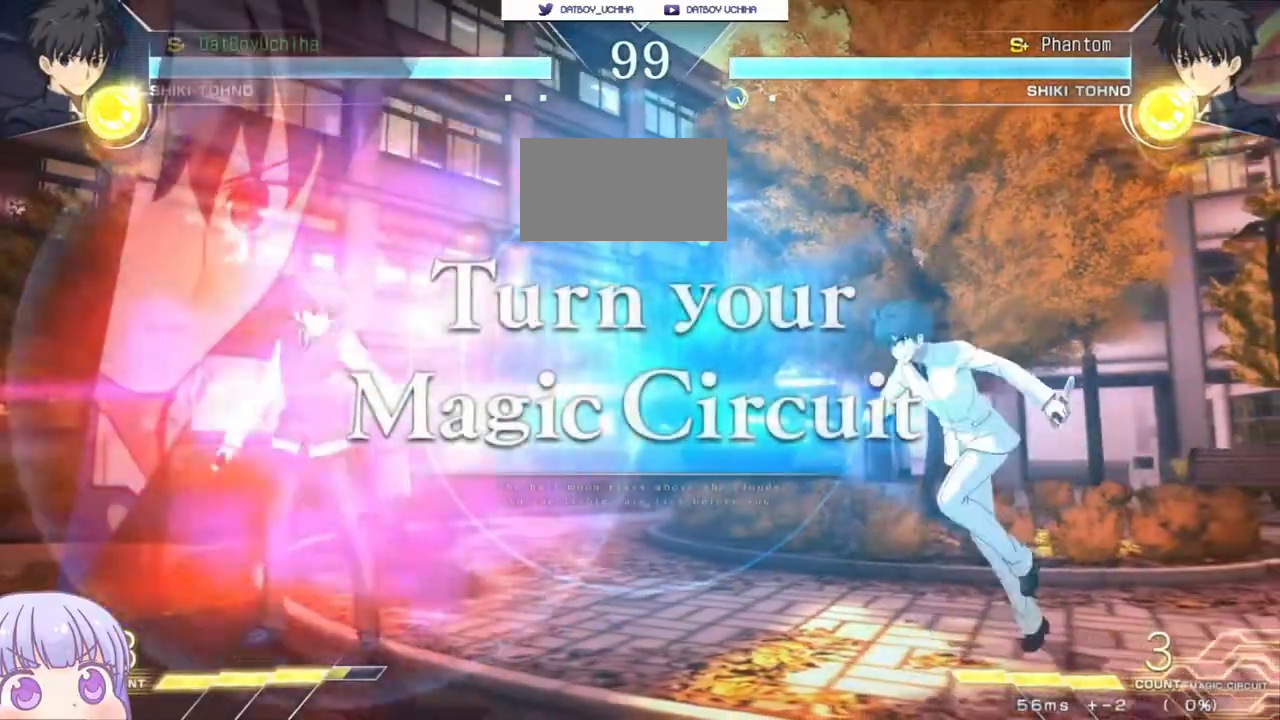
{"buttons": [], "left_stick": "center", "events": [[133, "left_stick", "center"]]}
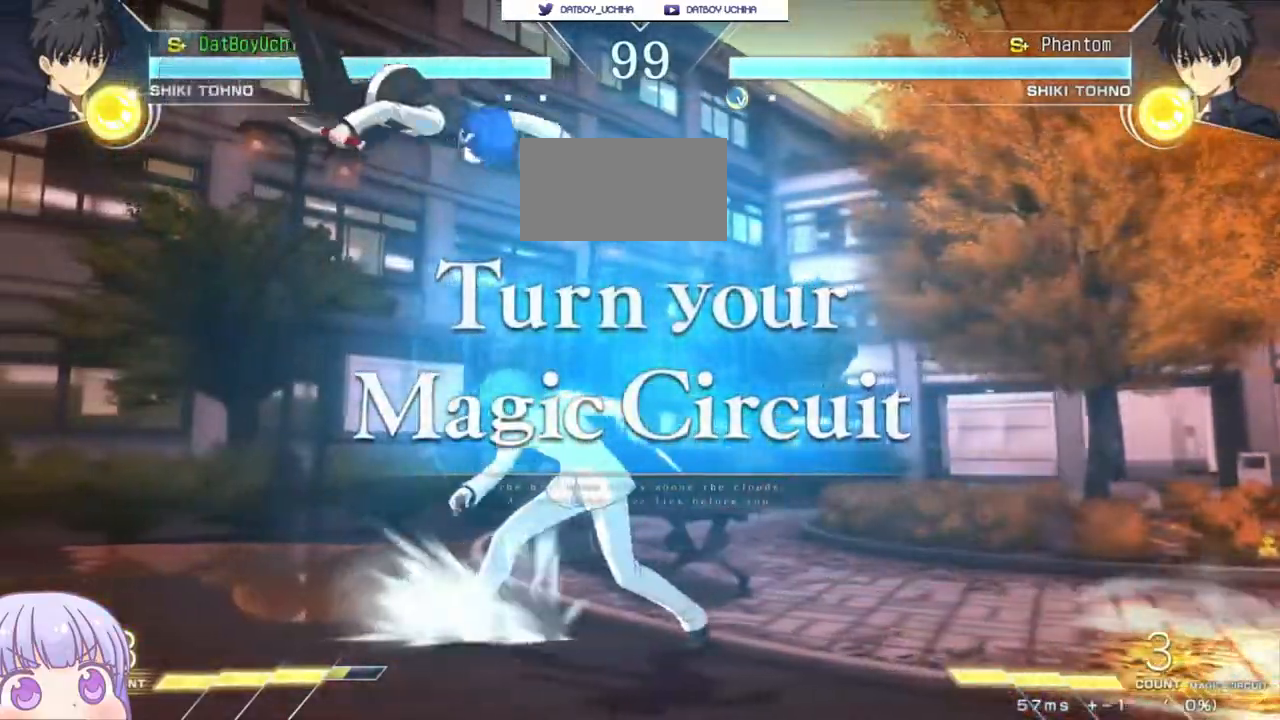
{"buttons": [], "left_stick": "up-right", "events": [[233, "left_stick", "right"], [283, "SQUARE", "down"], [283, "TRIANGLE", "down"], [367, "TRIANGLE", "up"], [383, "SQUARE", "up"], [500, "left_stick", "up-right"]]}
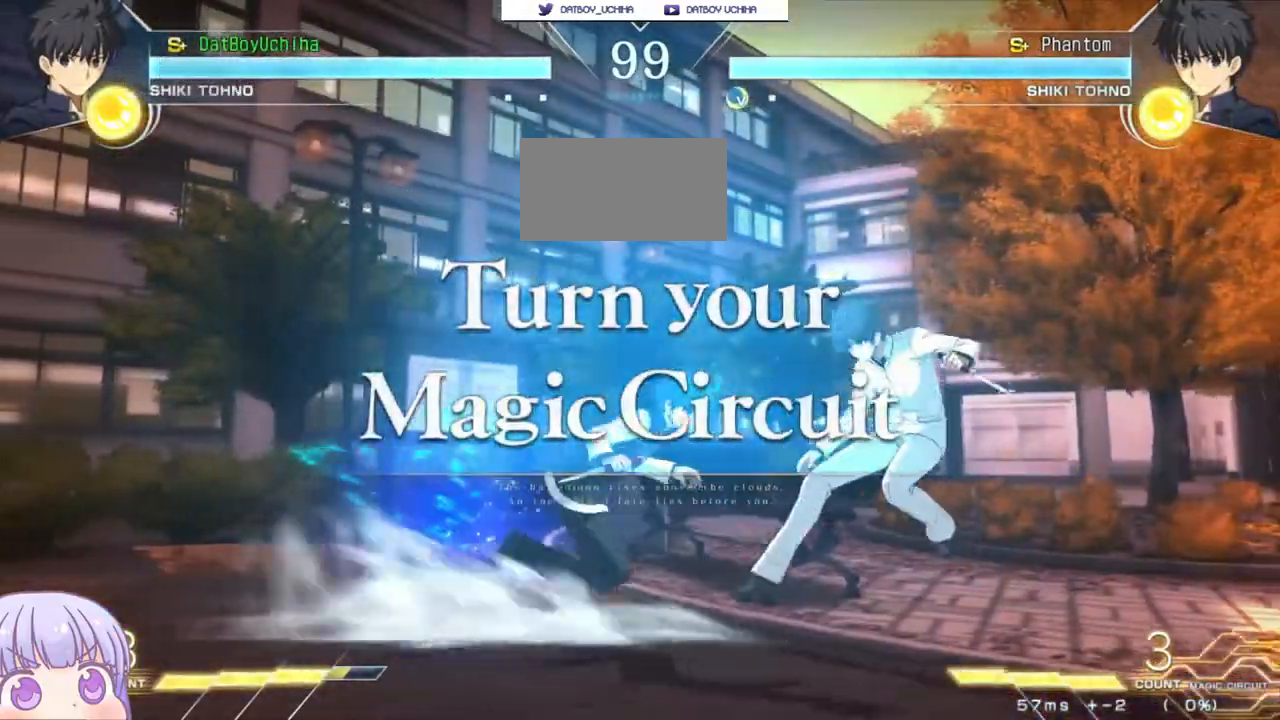
{"buttons": [], "left_stick": "center", "events": [[200, "left_stick", "center"]]}
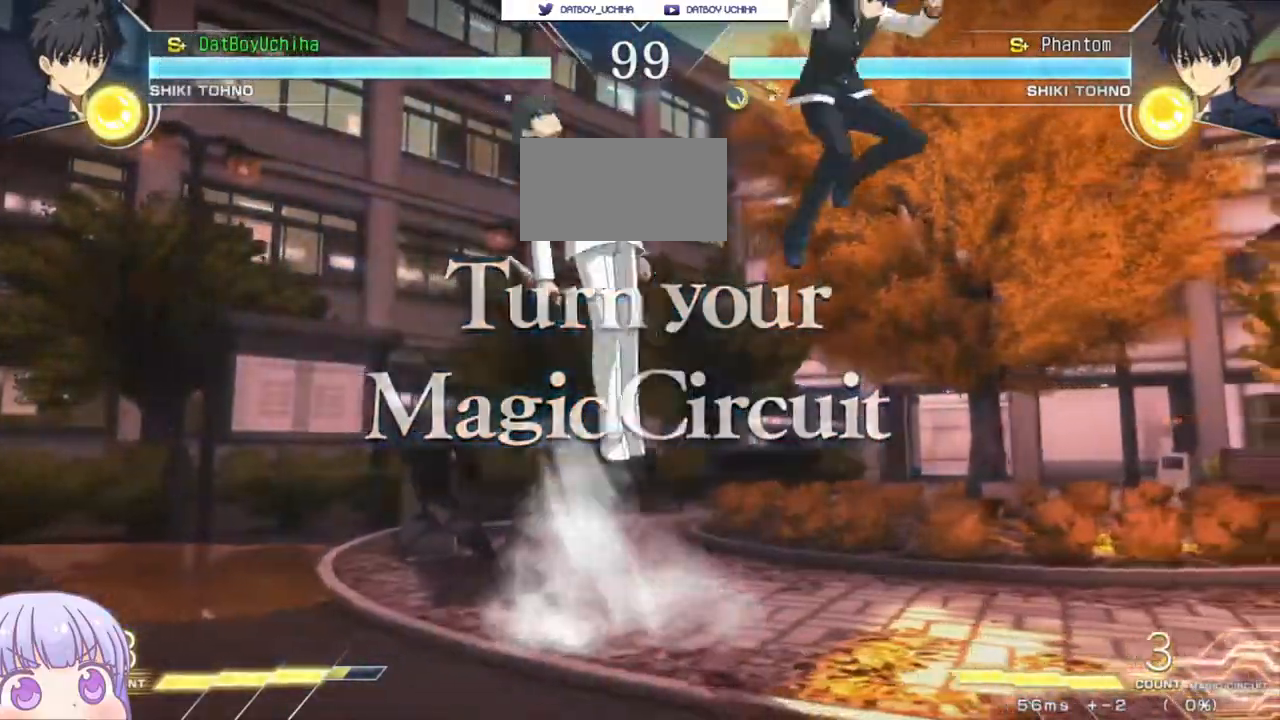
{"buttons": [], "left_stick": "left", "events": [[67, "left_stick", "down-right"], [367, "left_stick", "left"], [400, "SQUARE", "down"], [400, "TRIANGLE", "down"], [467, "TRIANGLE", "up"], [483, "SQUARE", "up"]]}
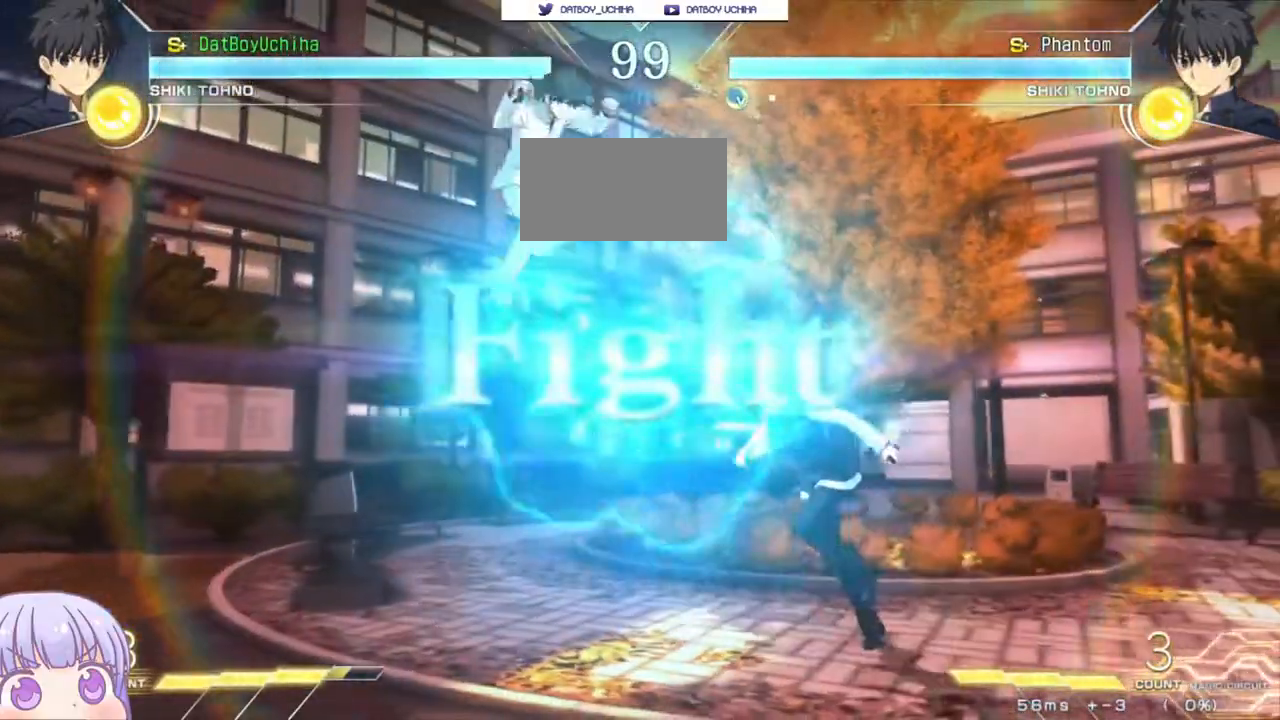
{"buttons": ["SQUARE"], "left_stick": "down-right", "events": [[133, "left_stick", "center"], [200, "left_stick", "down-right"], [483, "SQUARE", "down"]]}
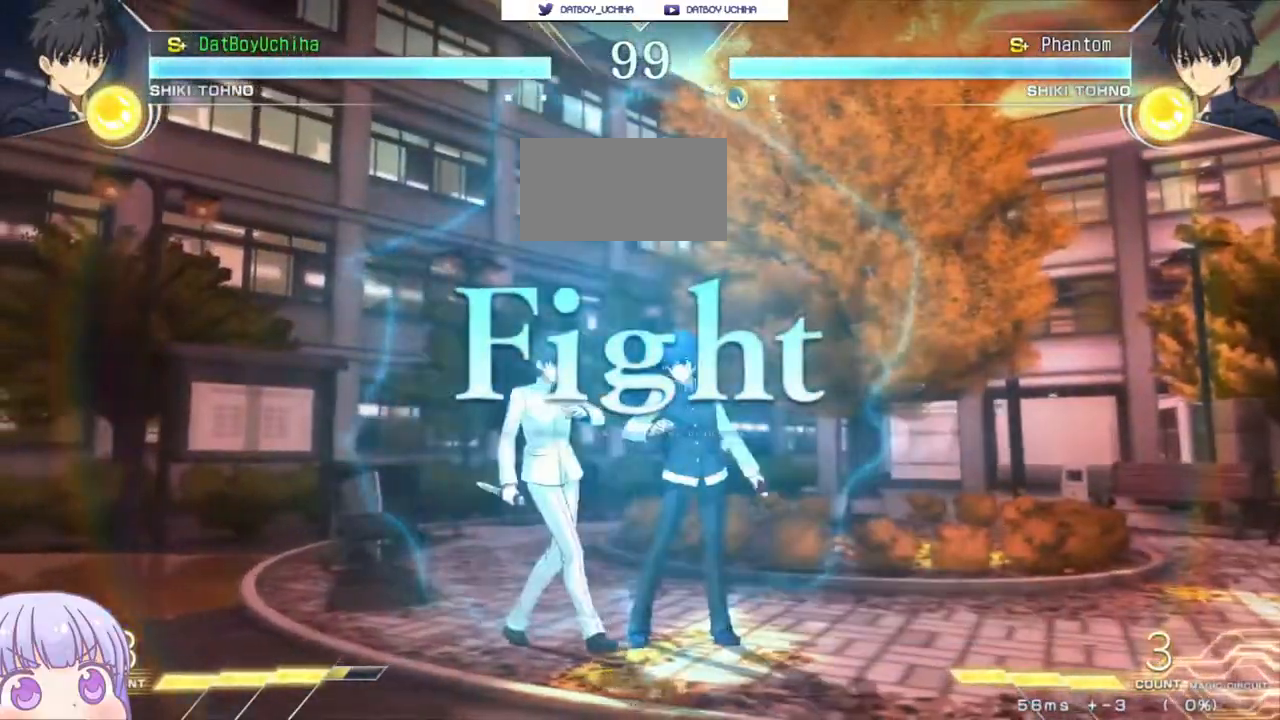
{"buttons": [], "left_stick": "down-right", "events": [[67, "SQUARE", "up"], [283, "SQUARE", "down"], [367, "SQUARE", "up"]]}
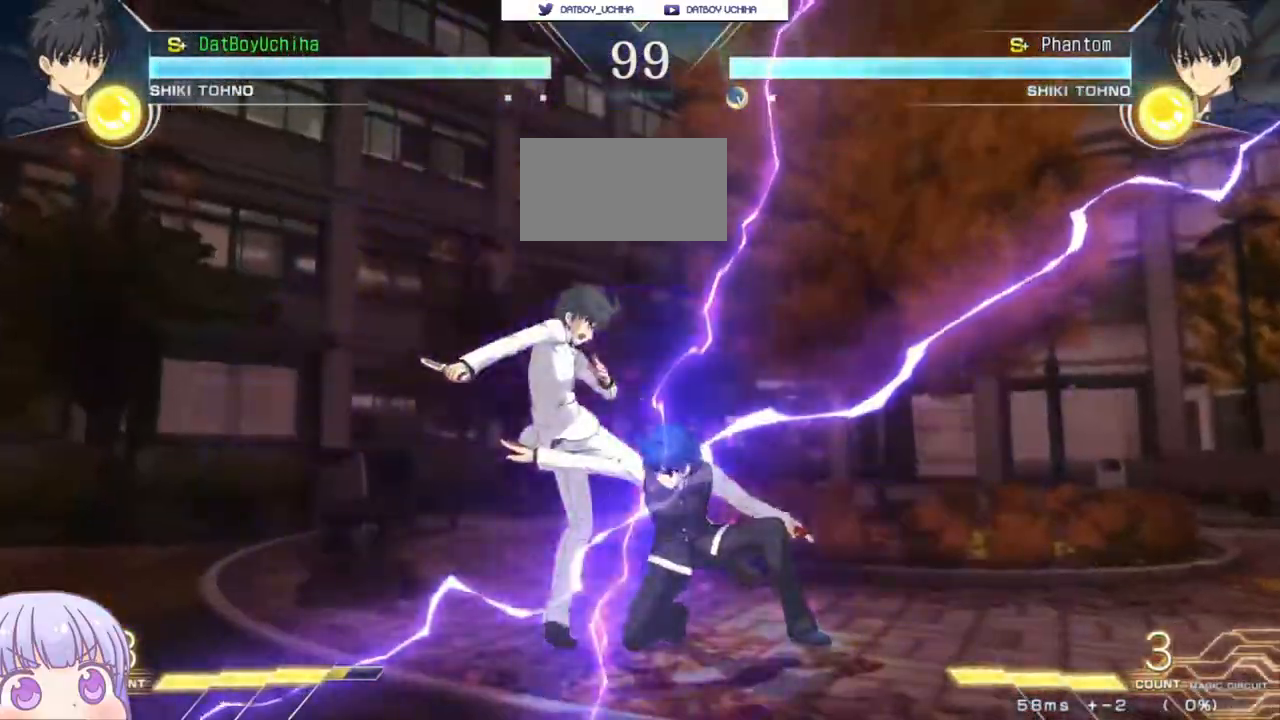
{"buttons": ["R1"], "left_stick": "down-right", "events": [[217, "SQUARE", "down"], [300, "SQUARE", "up"], [483, "R1", "down"]]}
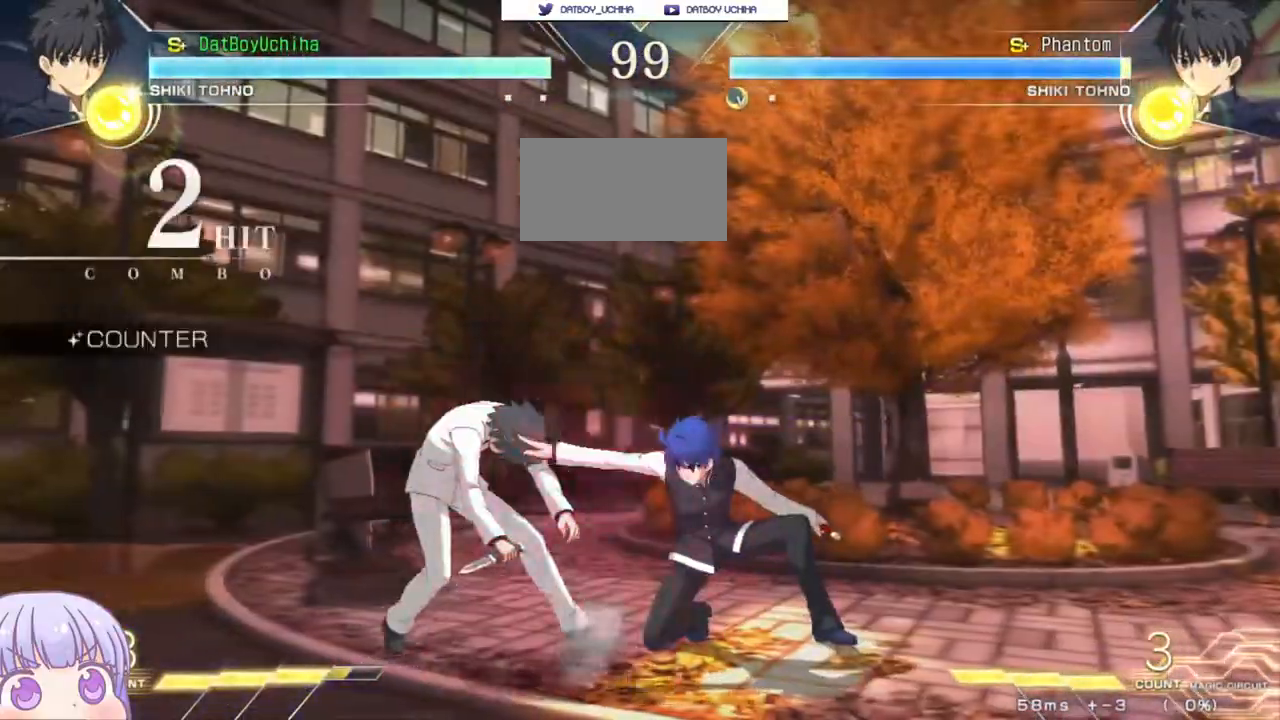
{"buttons": [], "left_stick": "down", "events": [[50, "R1", "up"], [117, "left_stick", "center"], [333, "R1", "down"], [400, "R1", "up"], [500, "left_stick", "down"]]}
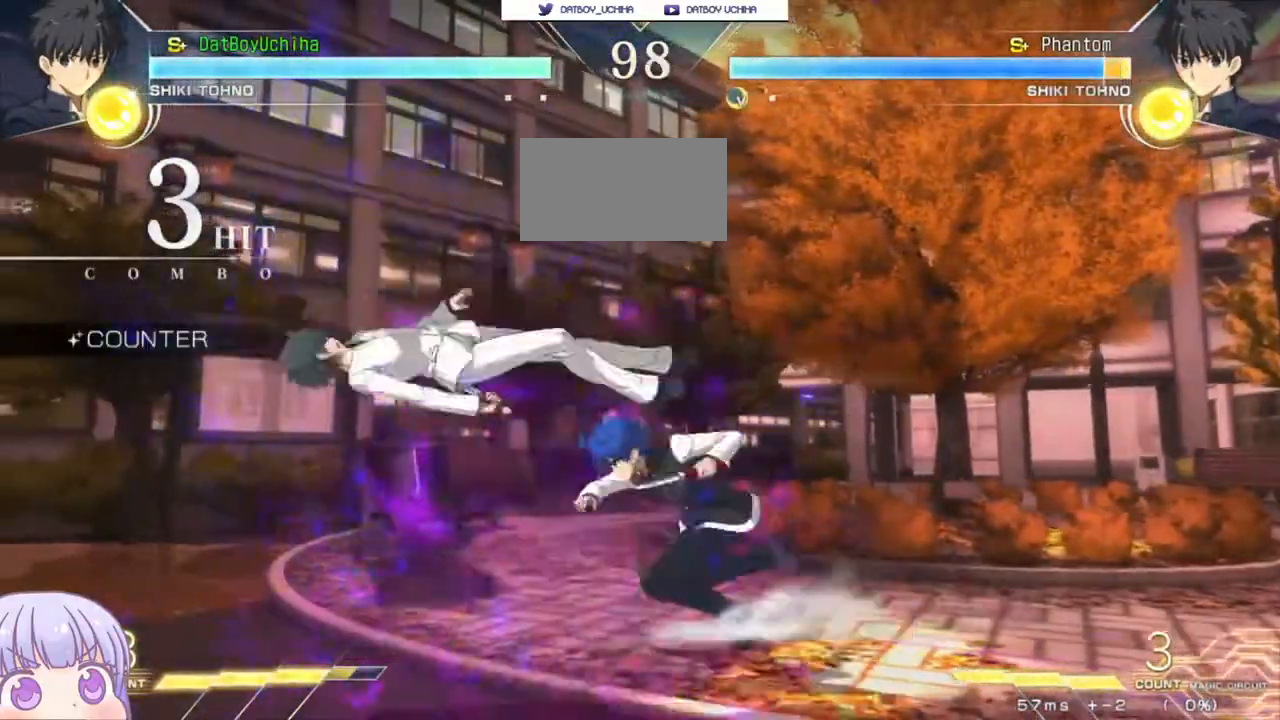
{"buttons": [], "left_stick": "center", "events": [[117, "TRIANGLE", "down"], [117, "left_stick", "center"], [167, "TRIANGLE", "up"]]}
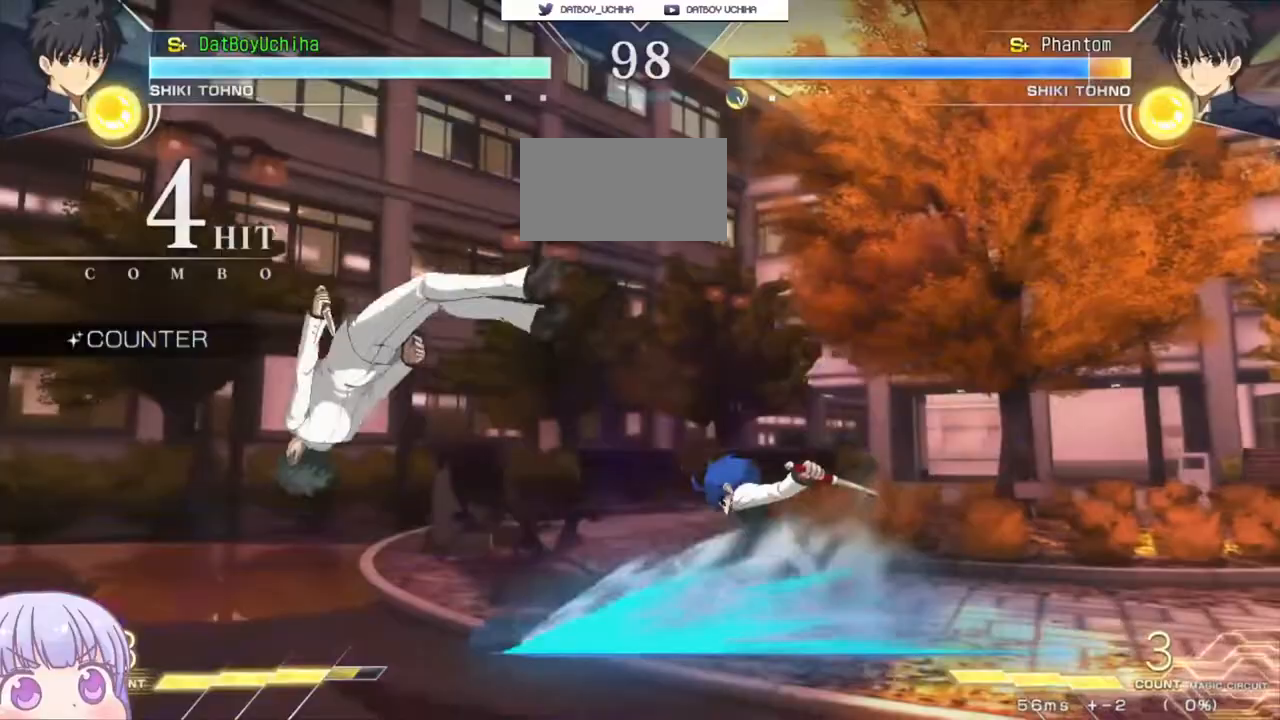
{"buttons": [], "left_stick": "up-left", "events": [[100, "TRIANGLE", "down"], [167, "TRIANGLE", "up"], [450, "left_stick", "up-left"]]}
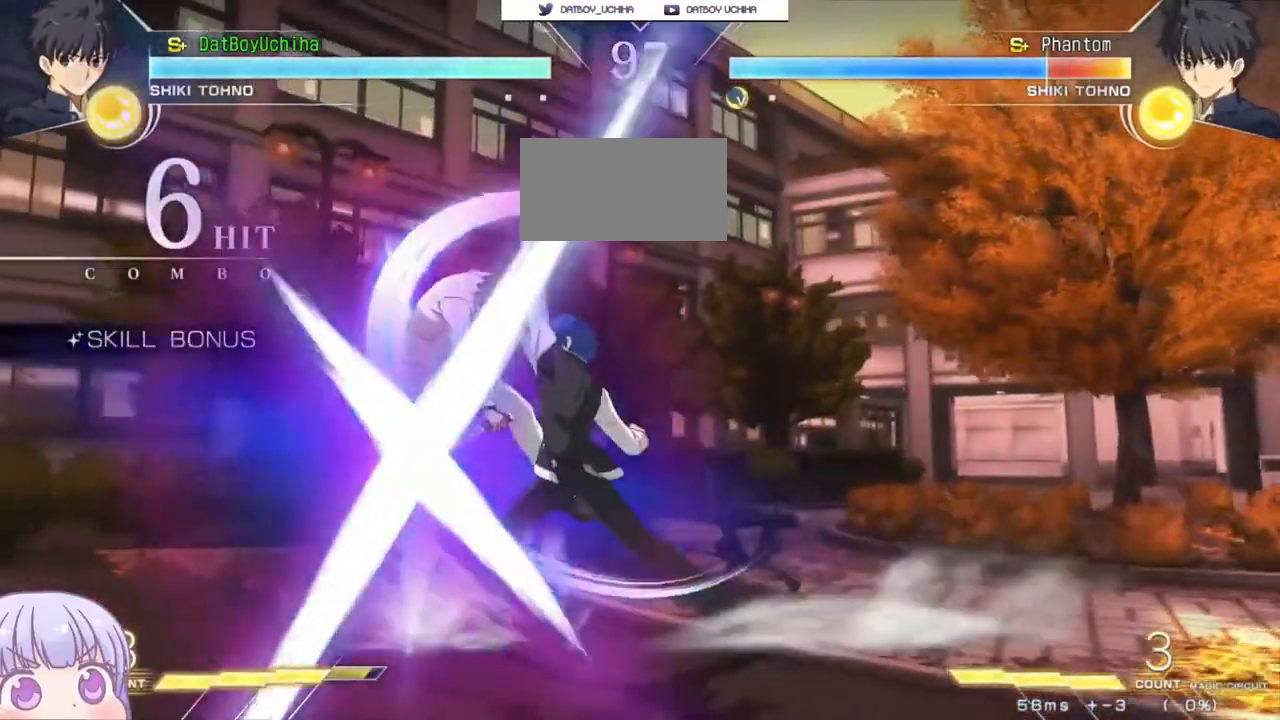
{"buttons": [], "left_stick": "center", "events": [[100, "R1", "down"], [150, "left_stick", "center"], [500, "R1", "up"]]}
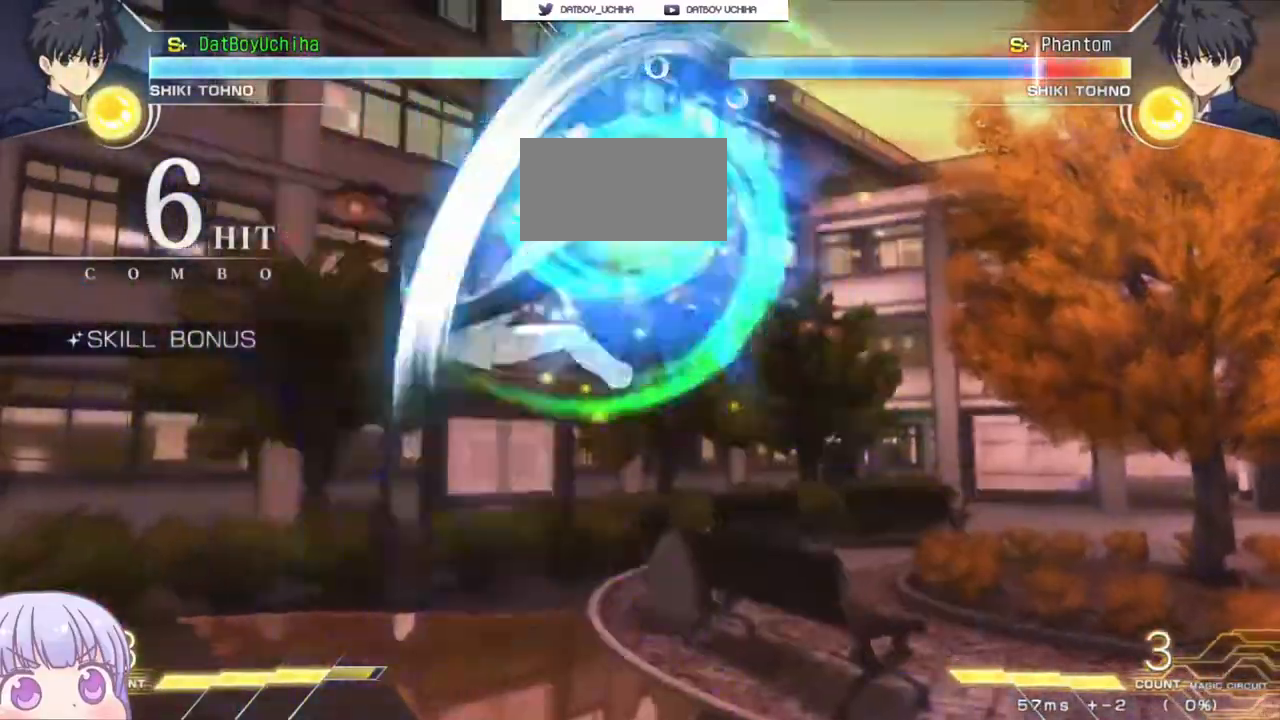
{"buttons": [], "left_stick": "center"}
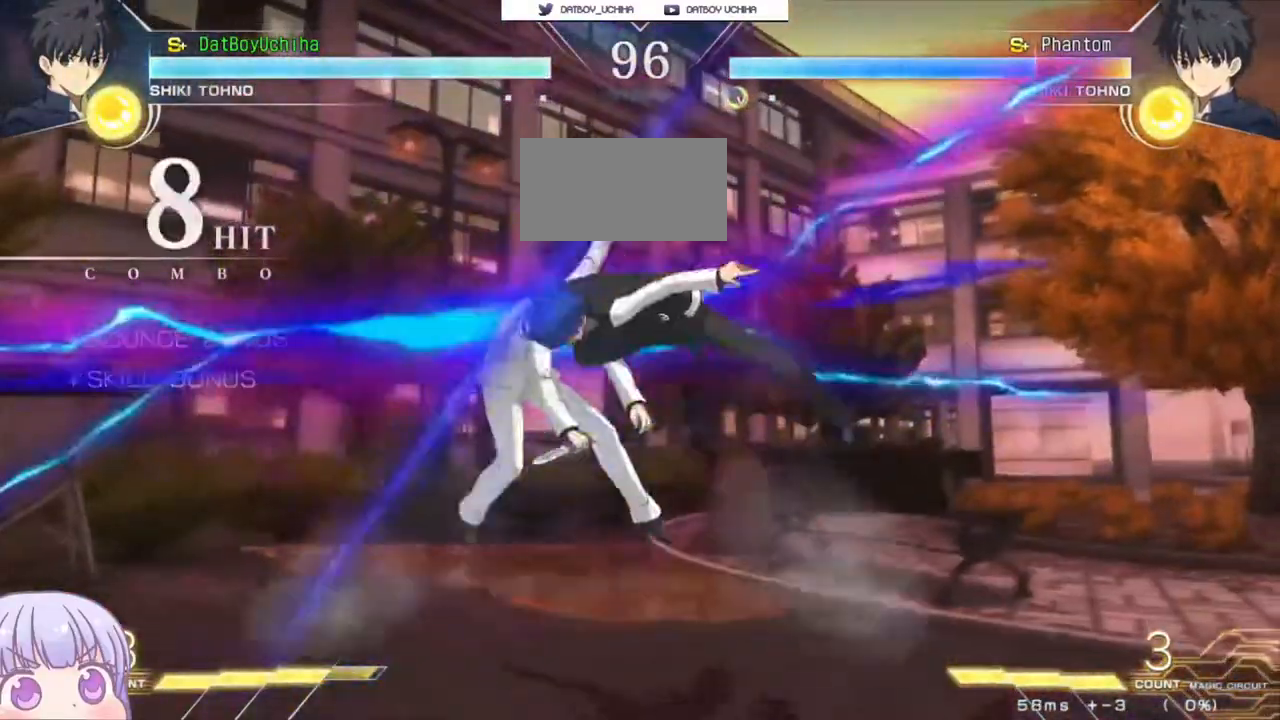
{"buttons": [], "left_stick": "center", "events": [[217, "TRIANGLE", "down"], [283, "TRIANGLE", "up"]]}